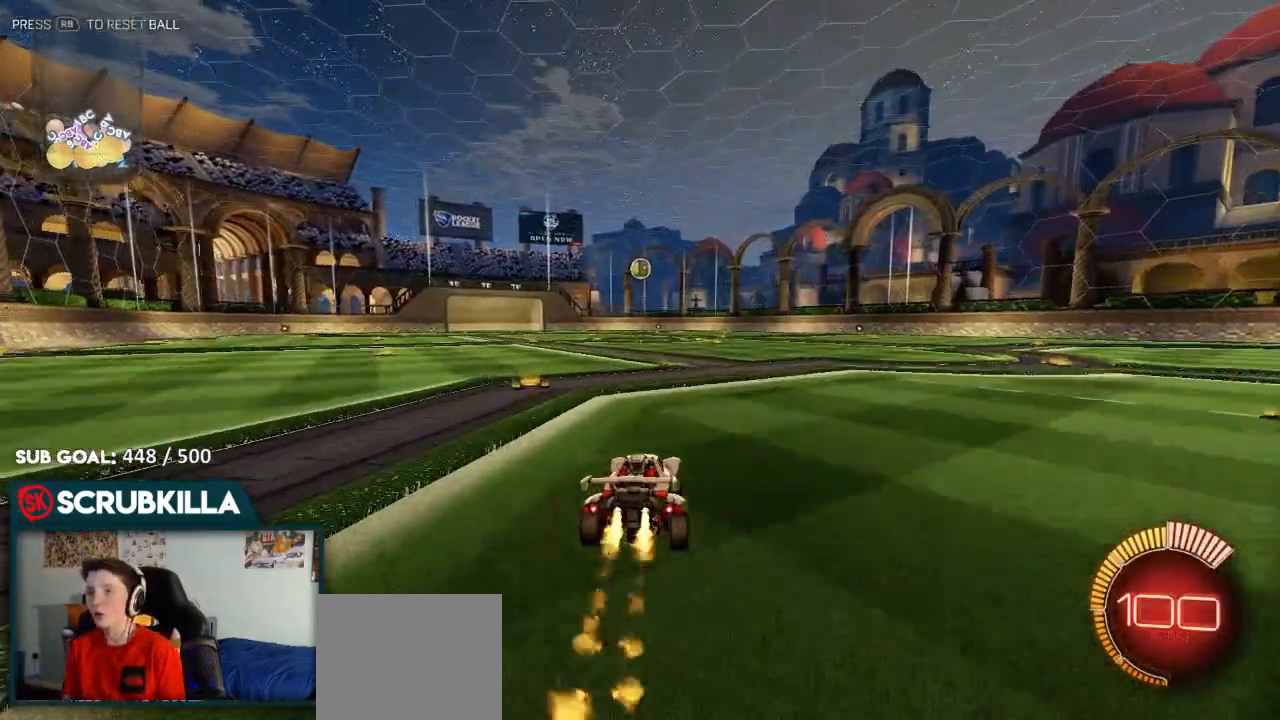
Gameplay with a controller (Xbox layout); each line is a JSON object with the inputs held at the frame after it. "events" lists button and stick changes between this image and that frame as [ms after this image, input, new state], when the widget could be followed in between.
{"buttons": ["B", "R2"], "left_stick": "center", "right_stick": "center", "events": [[150, "left_stick", "up-right"], [433, "left_stick", "center"]]}
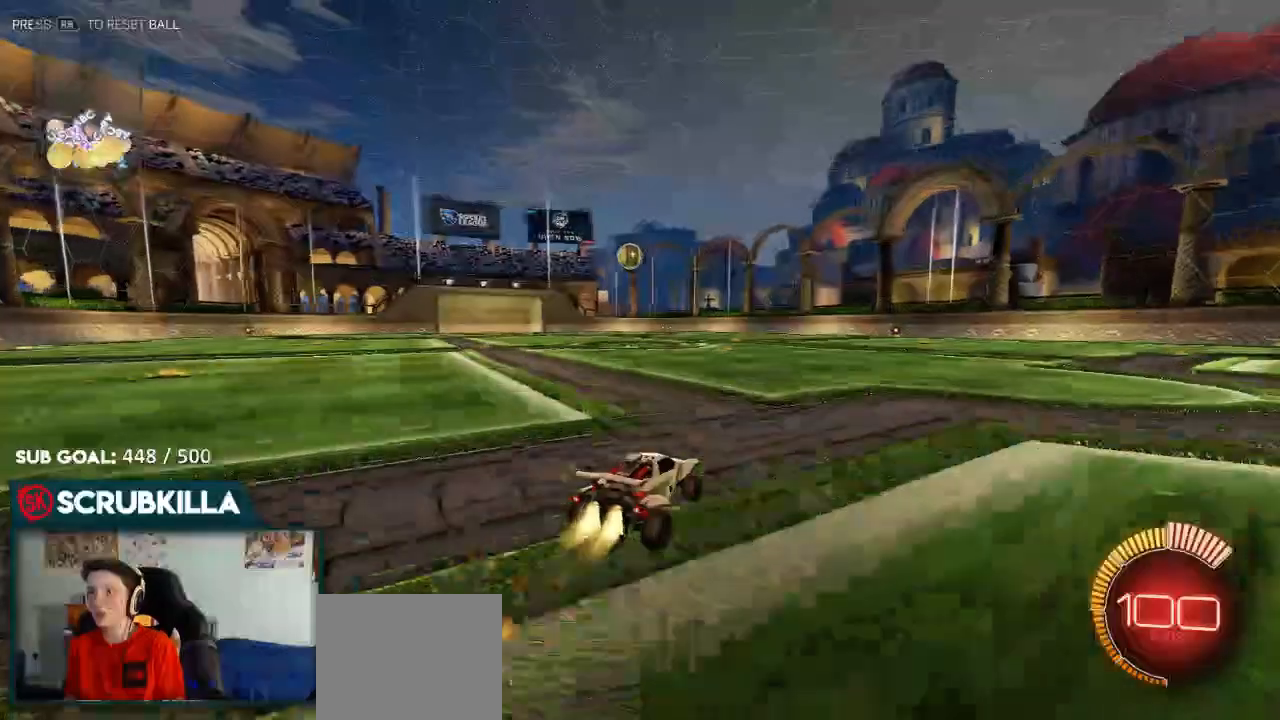
{"buttons": [], "left_stick": "left", "right_stick": "center", "events": [[117, "B", "up"], [183, "R2", "up"], [250, "left_stick", "left"]]}
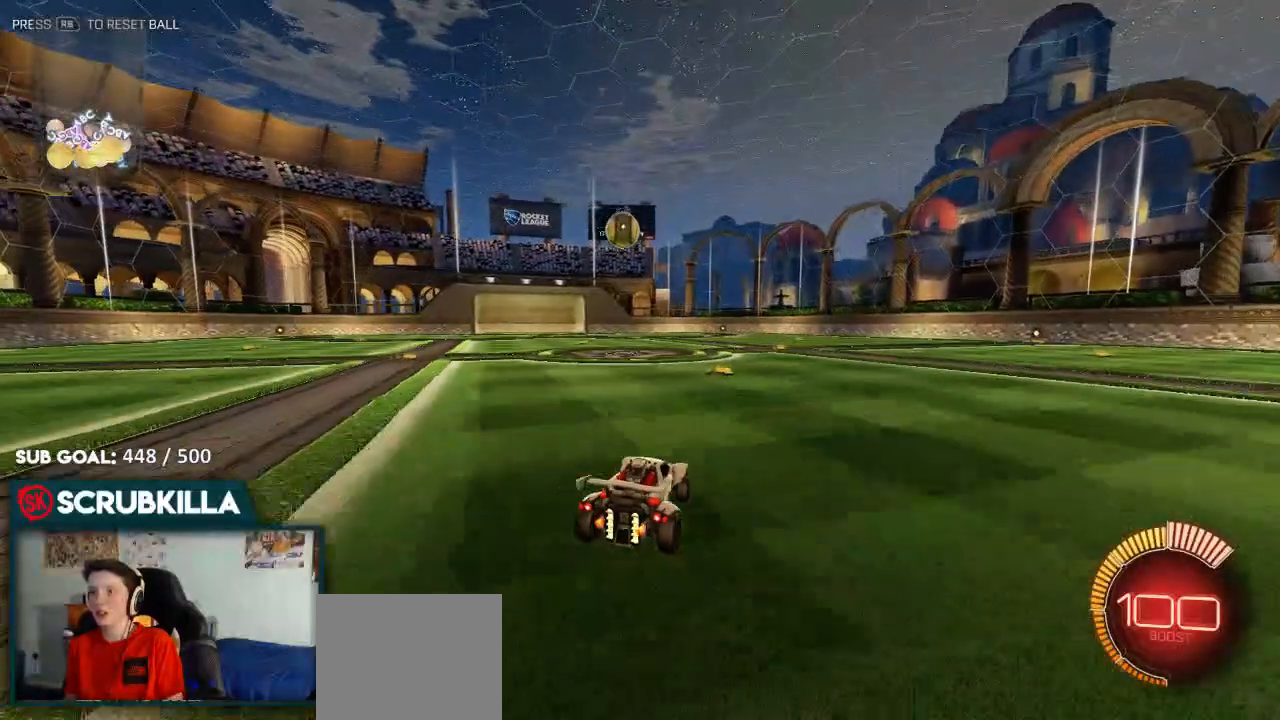
{"buttons": ["A"], "left_stick": "center", "right_stick": "center", "events": [[117, "left_stick", "center"], [183, "START", "down"], [233, "START", "up"], [350, "DPAD_DOWN", "down"], [433, "A", "down"], [467, "DPAD_DOWN", "up"]]}
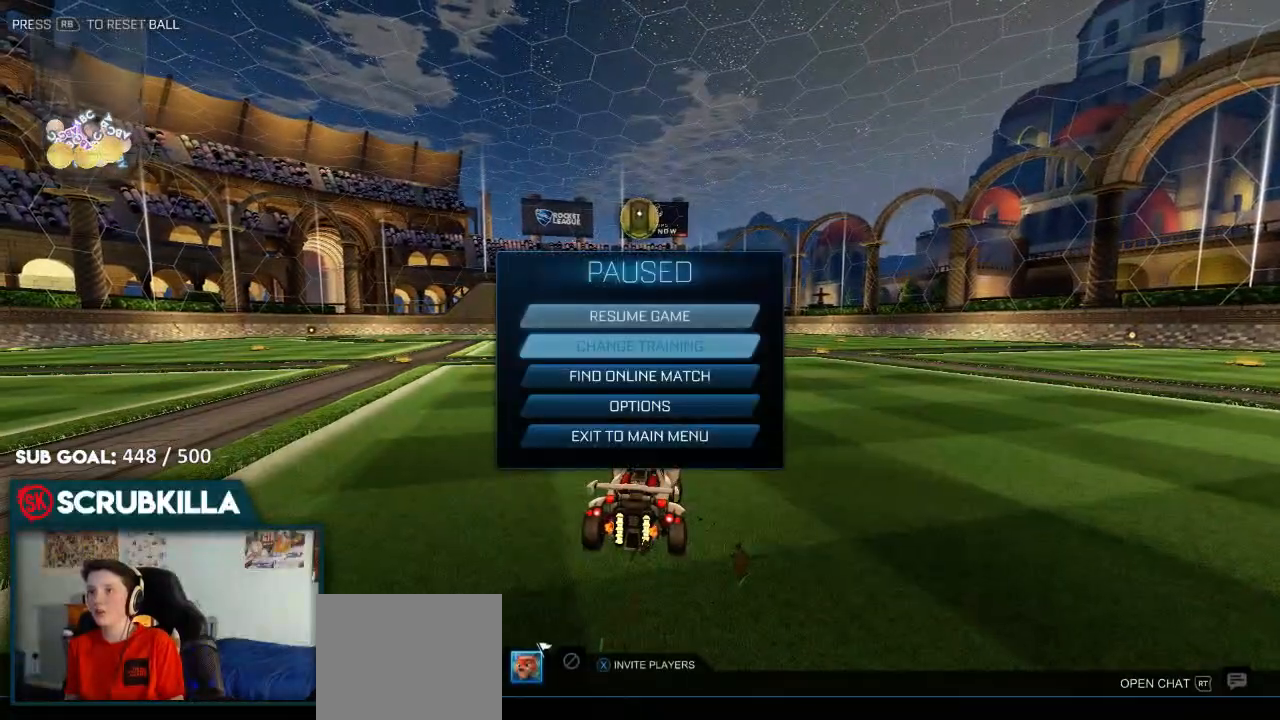
{"buttons": [], "left_stick": "center", "right_stick": "center", "events": [[50, "A", "up"]]}
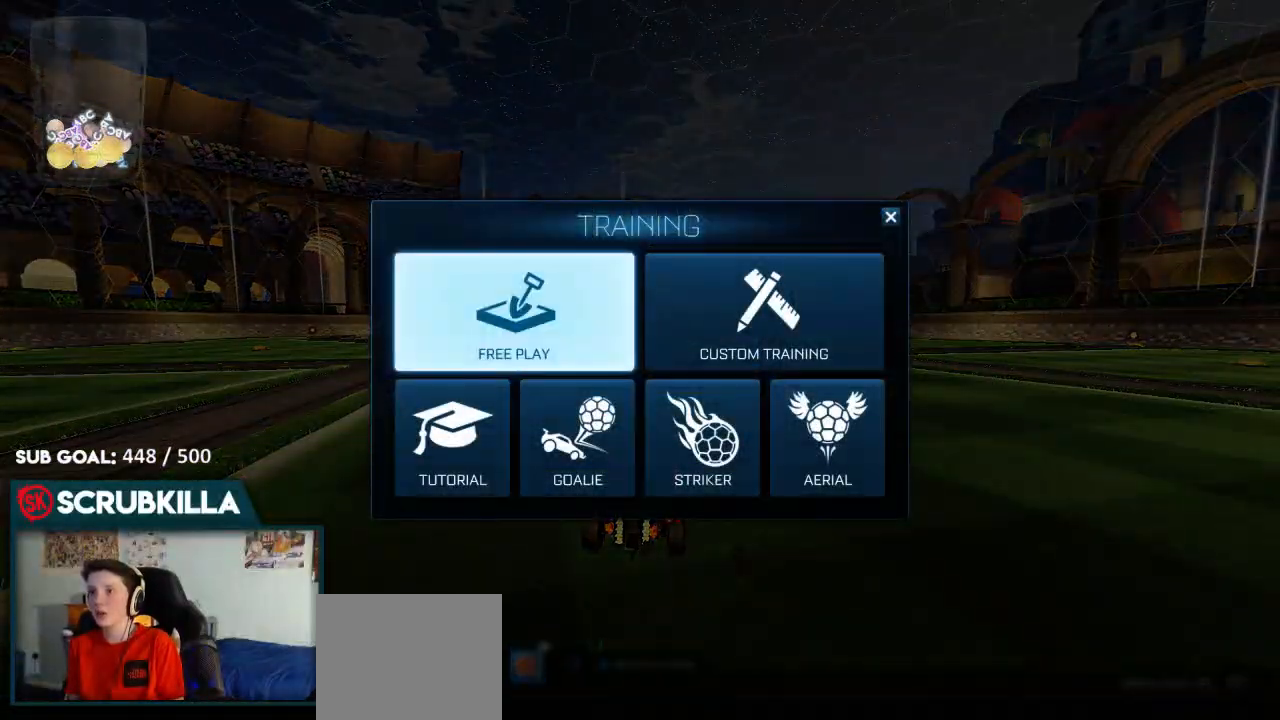
{"buttons": ["DPAD_RIGHT"], "left_stick": "center", "right_stick": "center", "events": [[67, "A", "down"], [133, "A", "up"], [417, "DPAD_RIGHT", "down"]]}
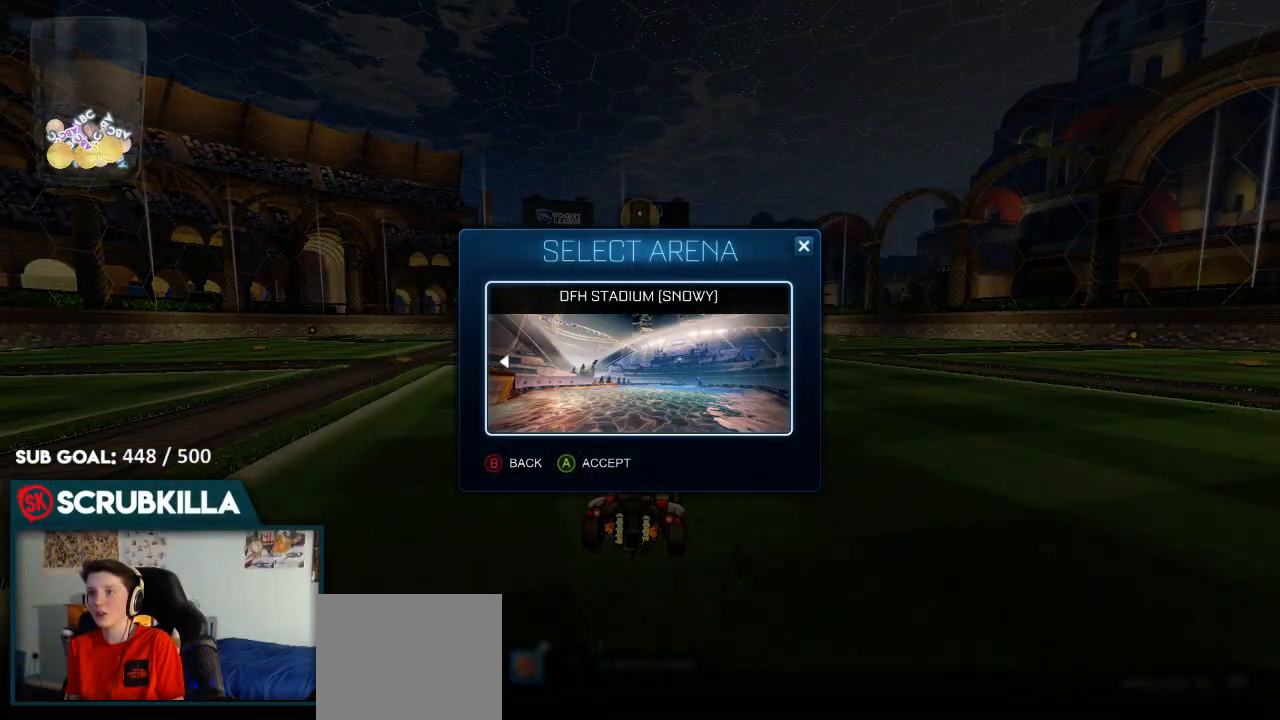
{"buttons": [], "left_stick": "center", "right_stick": "center", "events": [[33, "DPAD_RIGHT", "up"], [83, "DPAD_LEFT", "down"], [217, "DPAD_LEFT", "up"]]}
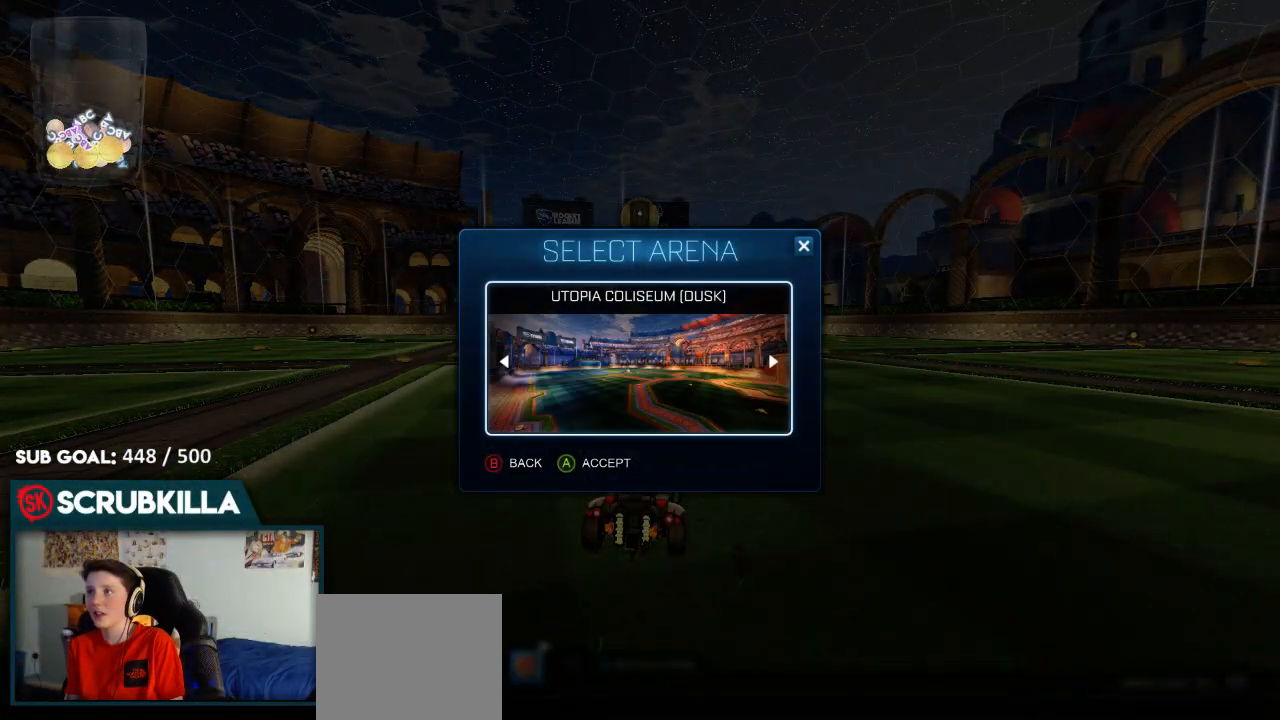
{"buttons": [], "left_stick": "center", "right_stick": "center", "events": []}
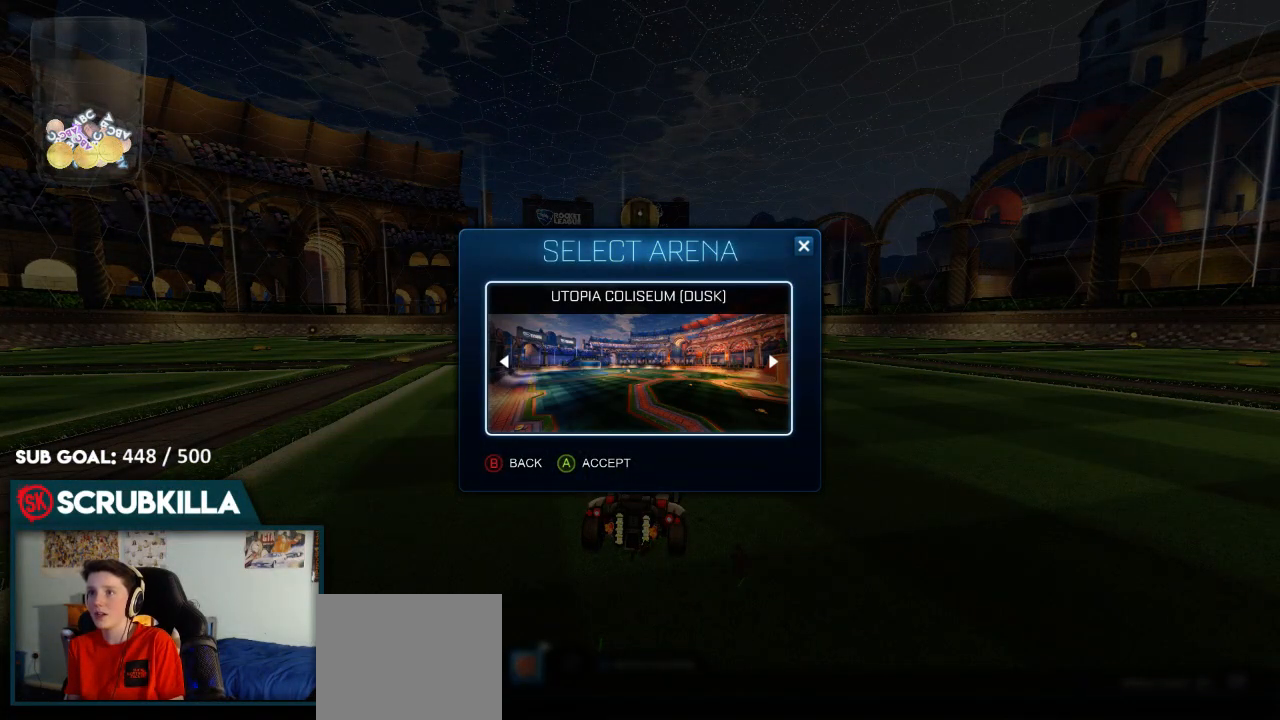
{"buttons": [], "left_stick": "center", "right_stick": "center", "events": [[117, "A", "down"], [233, "A", "up"]]}
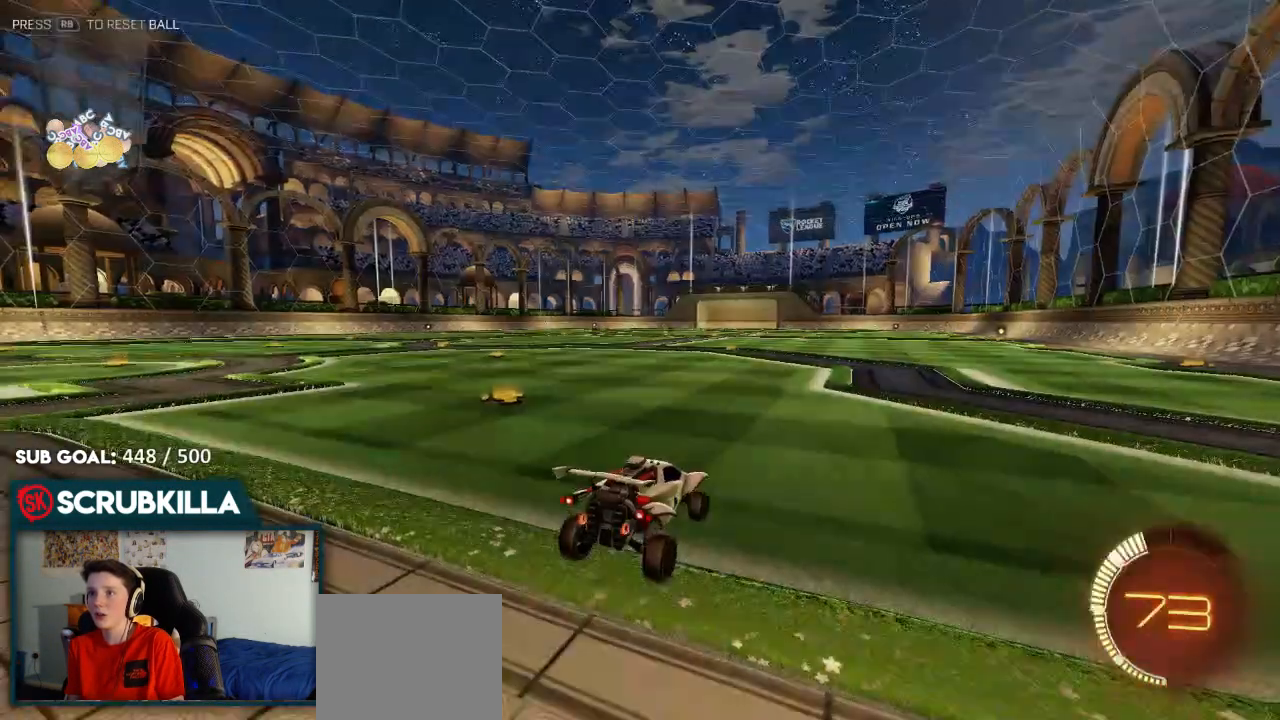
{"buttons": ["B", "R2"], "left_stick": "left", "right_stick": "center", "events": [[183, "B", "down"], [383, "left_stick", "left"], [450, "R2", "down"]]}
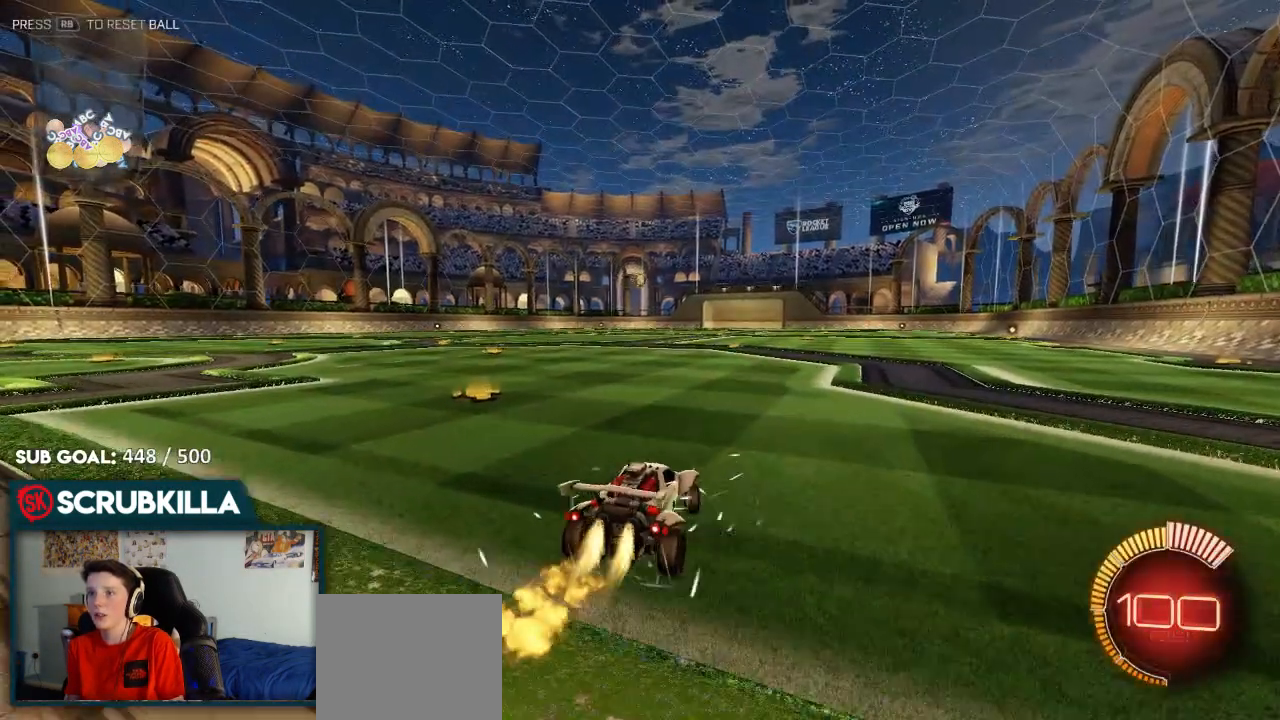
{"buttons": ["B", "R2"], "left_stick": "up", "right_stick": "center", "events": [[67, "R2", "up"], [67, "Y", "down"], [200, "Y", "up"], [250, "left_stick", "center"], [433, "A", "down"], [500, "A", "up"], [500, "R2", "down"], [500, "left_stick", "up"]]}
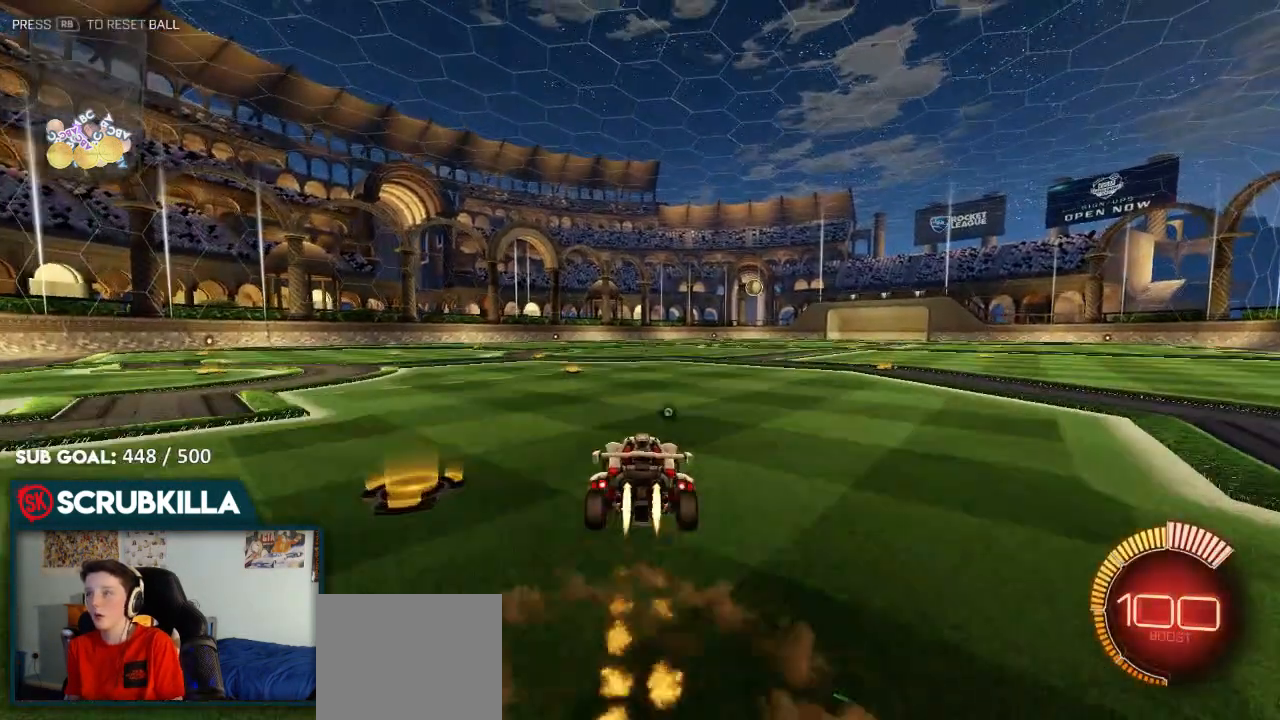
{"buttons": ["R2"], "left_stick": "up-right", "right_stick": "center", "events": [[33, "left_stick", "up-right"], [50, "A", "down"], [150, "X", "down"], [150, "Y", "down"], [183, "X", "up"], [250, "A", "up"], [317, "Y", "up"], [383, "B", "up"]]}
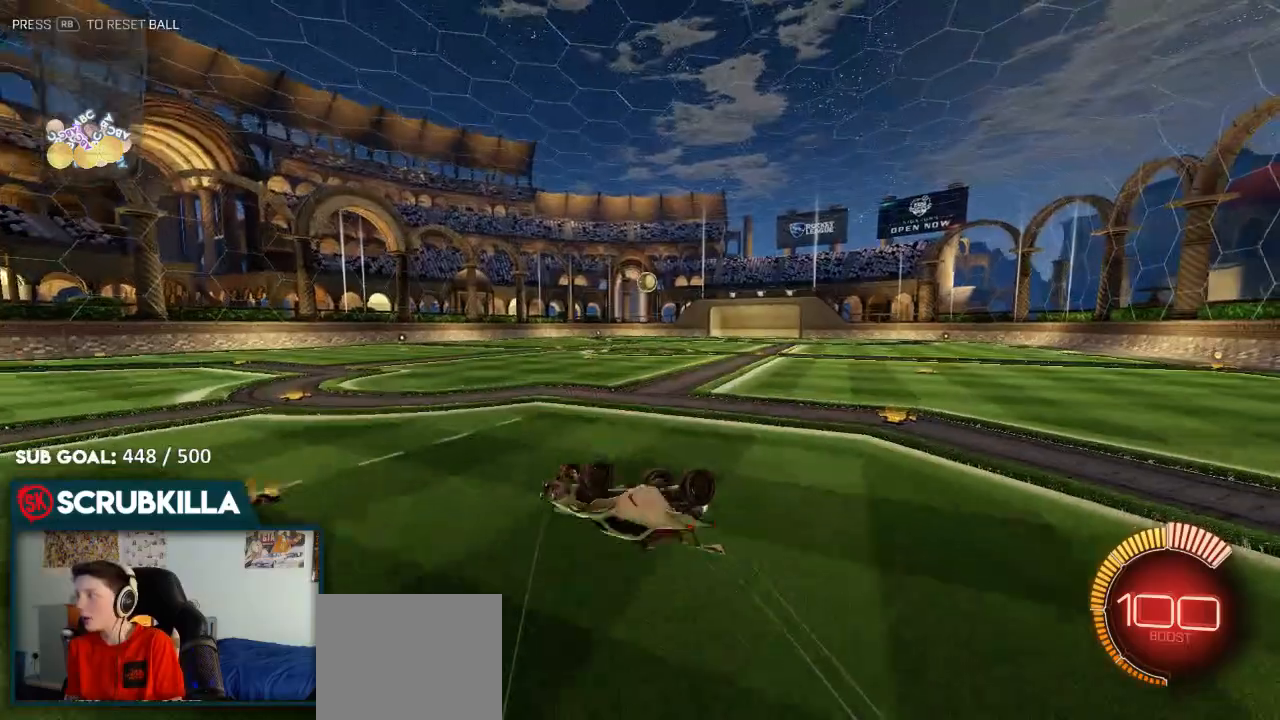
{"buttons": [], "left_stick": "center", "right_stick": "center", "events": [[83, "R2", "up"], [150, "X", "down"], [217, "X", "up"], [300, "R2", "down"], [333, "left_stick", "center"], [433, "R2", "up"]]}
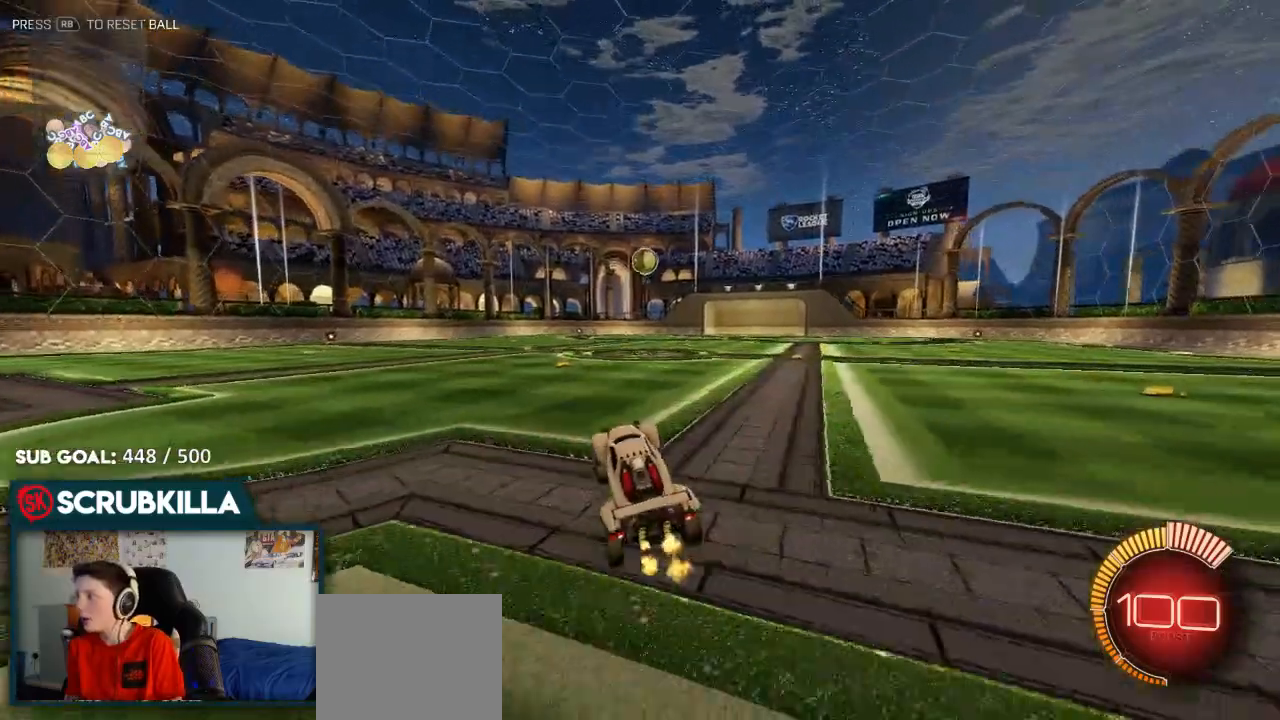
{"buttons": [], "left_stick": "center", "right_stick": "center", "events": [[67, "left_stick", "down-left"], [117, "R2", "down"], [333, "R2", "up"], [333, "left_stick", "center"]]}
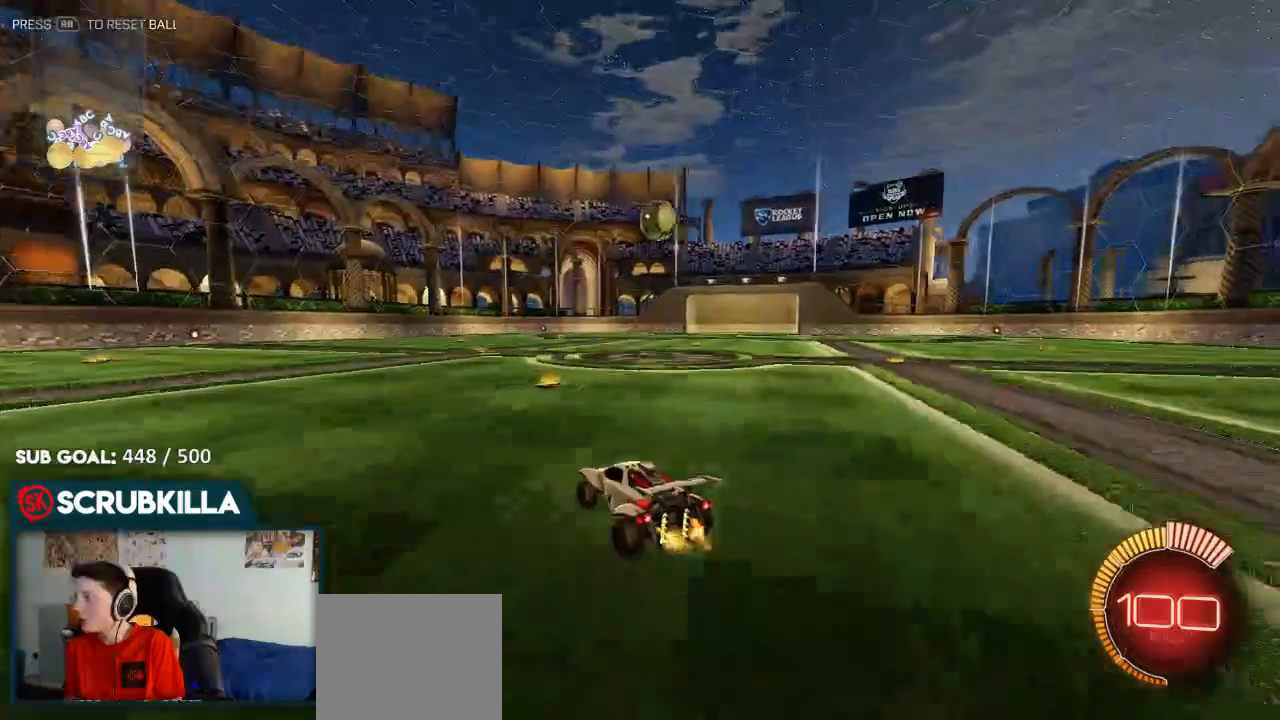
{"buttons": [], "left_stick": "center", "right_stick": "center"}
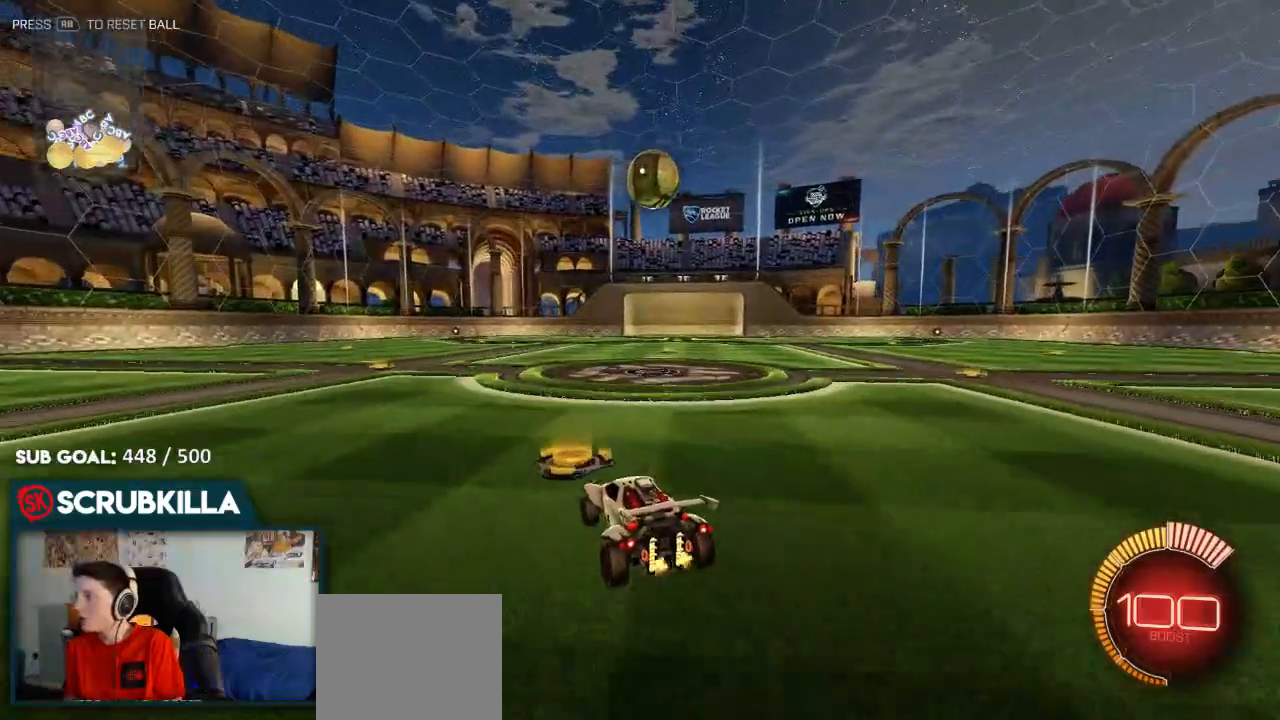
{"buttons": [], "left_stick": "center", "right_stick": "center", "events": [[50, "R2", "down"], [183, "left_stick", "right"], [417, "R2", "up"], [417, "left_stick", "center"]]}
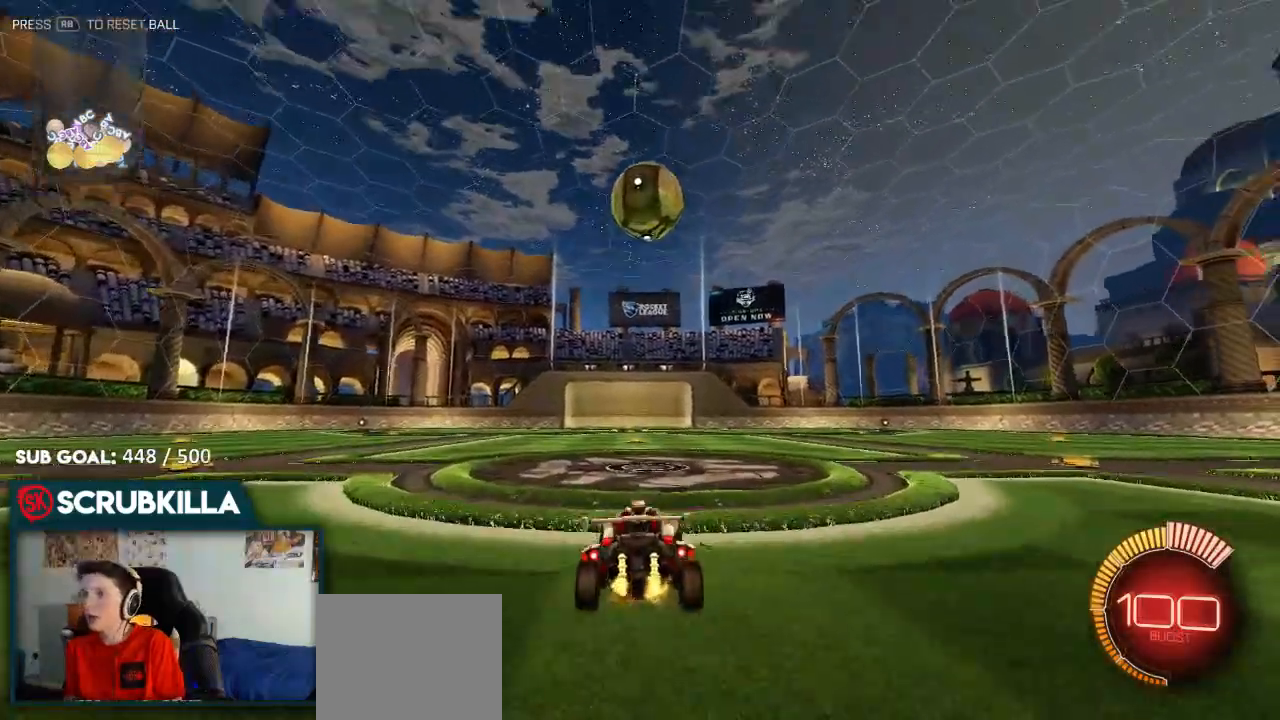
{"buttons": [], "left_stick": "center", "right_stick": "center", "events": [[233, "L2", "down"], [367, "L2", "up"]]}
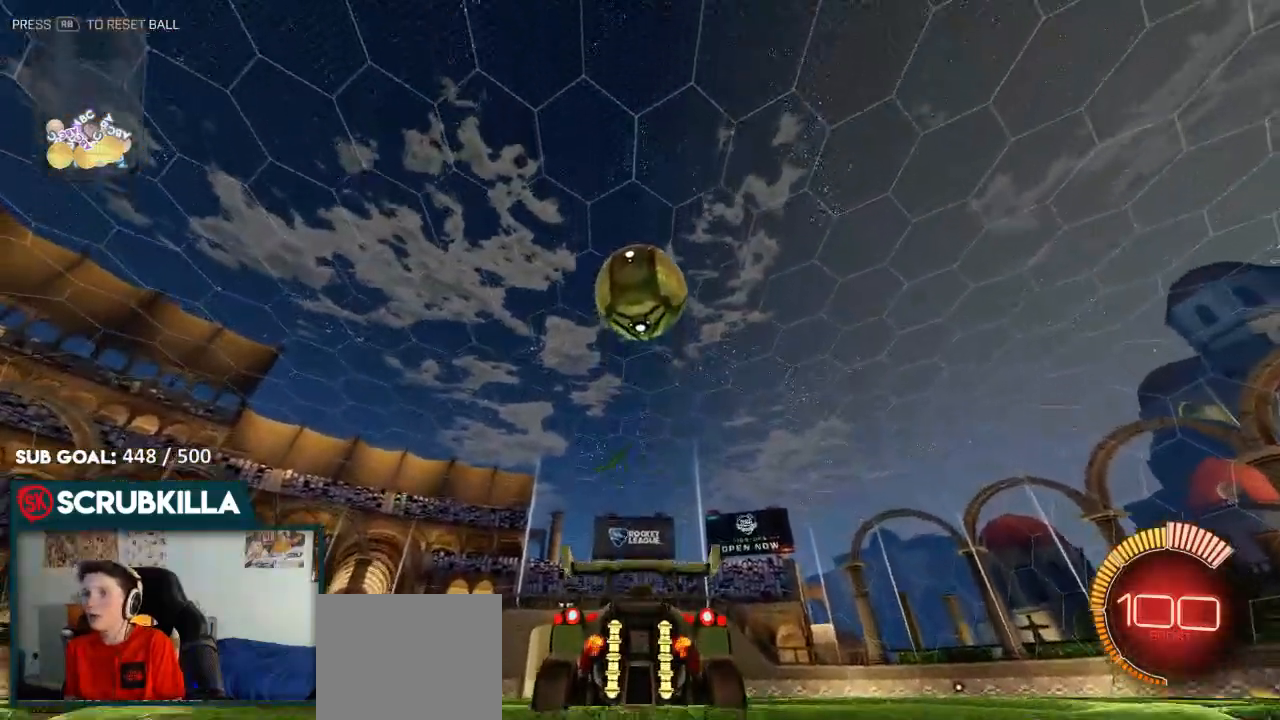
{"buttons": ["A", "R2"], "left_stick": "down", "right_stick": "center", "events": [[50, "A", "down"], [117, "left_stick", "down"], [150, "R2", "down"], [150, "X", "down"], [217, "X", "up"], [283, "A", "up"], [283, "left_stick", "center"], [350, "A", "down"], [350, "B", "down"], [417, "B", "up"], [417, "left_stick", "down"]]}
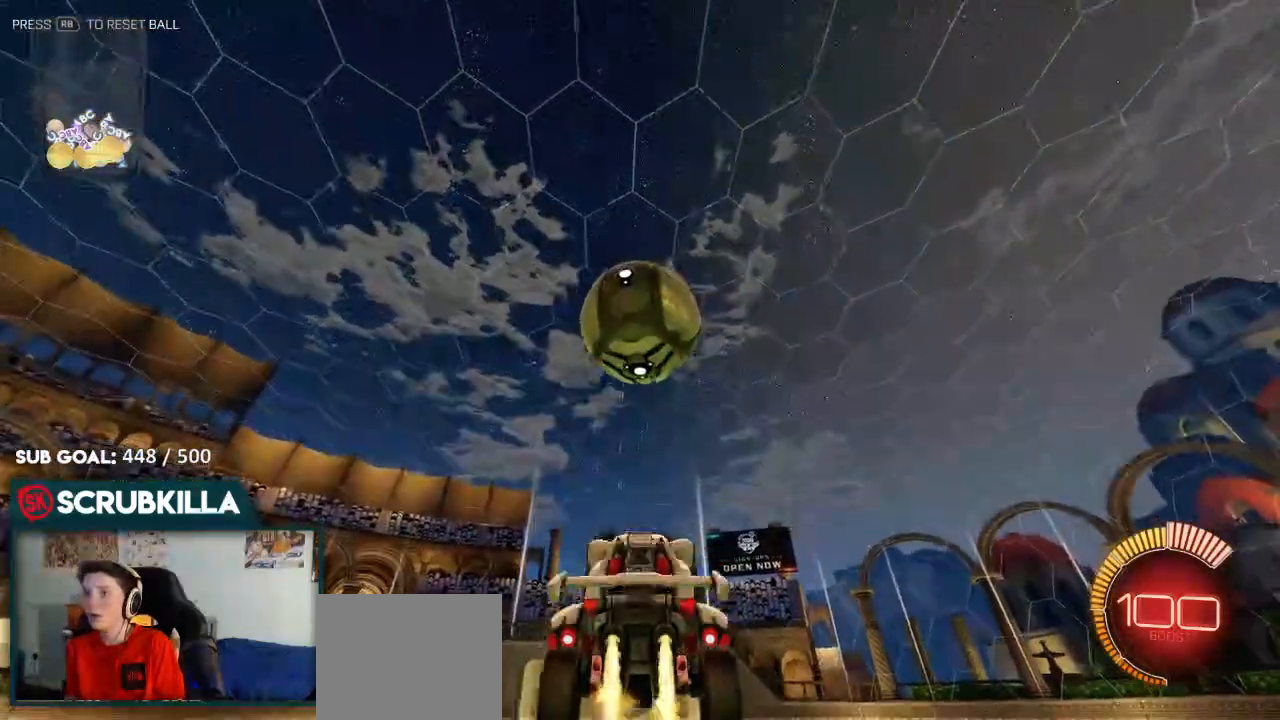
{"buttons": ["A", "B", "X", "R2"], "left_stick": "up", "right_stick": "center", "events": [[33, "A", "up"], [33, "B", "down"], [67, "left_stick", "up"], [450, "A", "down"], [450, "X", "down"]]}
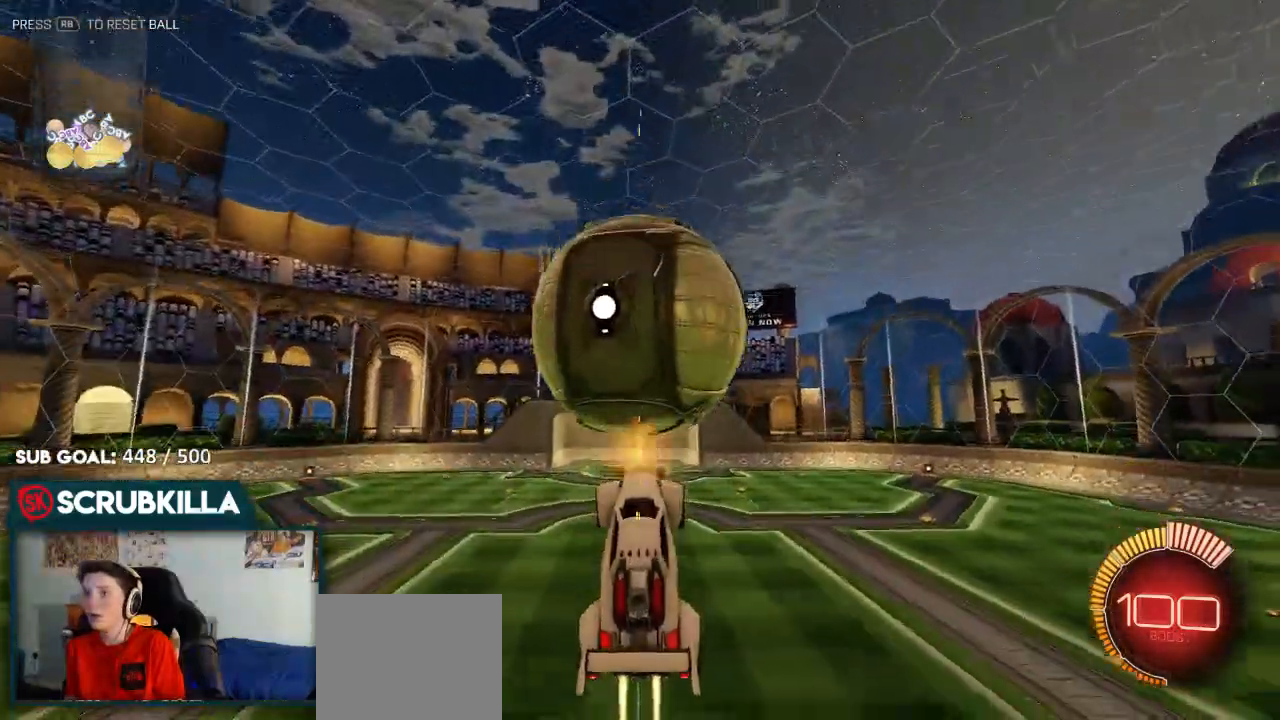
{"buttons": ["R2"], "left_stick": "down", "right_stick": "center", "events": [[150, "X", "up"], [150, "left_stick", "up-right"], [217, "A", "up"], [283, "left_stick", "down"], [433, "B", "up"]]}
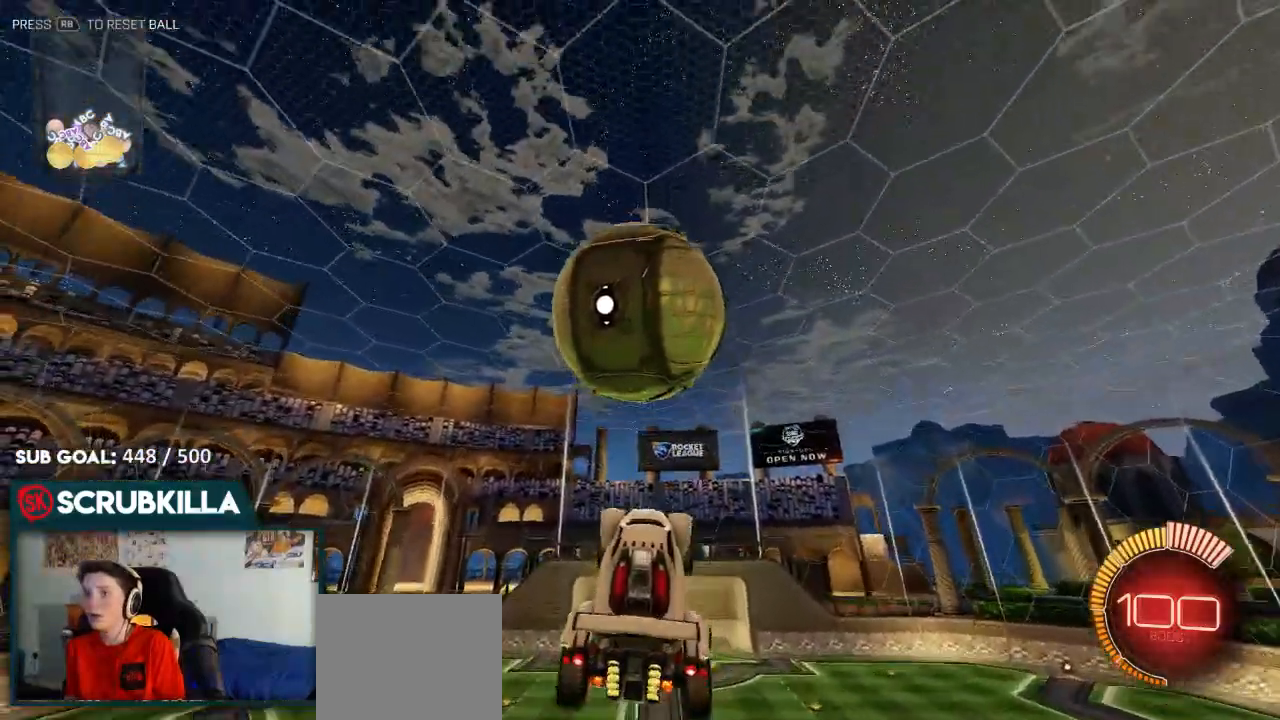
{"buttons": ["R2"], "left_stick": "up", "right_stick": "center", "events": [[83, "B", "down"], [133, "left_stick", "left"], [200, "left_stick", "up-left"], [317, "B", "up"], [383, "left_stick", "up"]]}